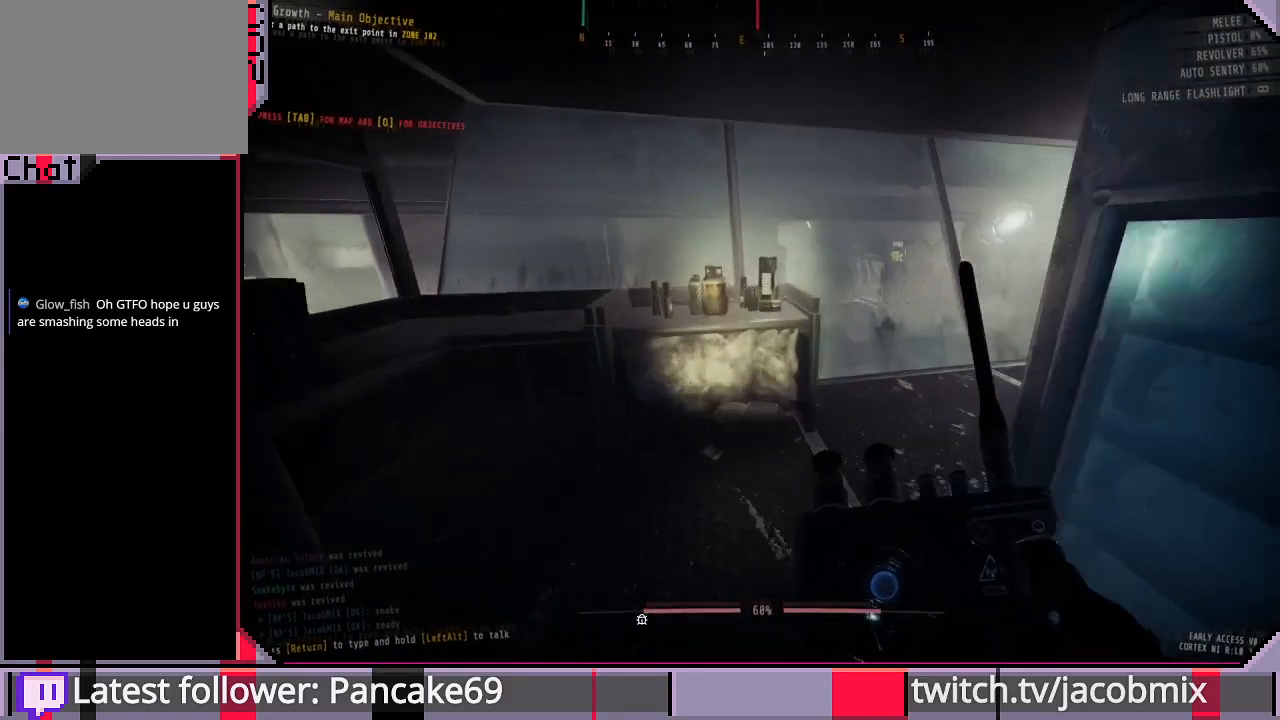
Gameplay with keyboard and mouse; each line is a JSON object with the keys and mouse buttons held at the frame after it. "events" lists presses ("down") and releases ("up") of "a", "c", "ctrl", "d", "e", "f", "q", "r", "s", "shift", "space", "t", "tab", "w", "x", "z", "mouse_left", "mouse_wheel", "mouse_right", "mouse_mb4" and "mouse_mb5" between this image and that frame as [ms after this image, input, new state], when the widget could be followed in between. "mouse_left", "mouse_wheel", "mouse_right", "mouse_mb4", "mouse_mb5" = the "left", "wheel", "right", "mb4", "mb5" buttons of the "mouse" list. No other keys are recorded. "wheel" means that the mouse wheel is clicked or scrolled. Mouse movement is not recorded.
{"keys": ["shift", "w"], "mouse": [], "events": [[66, "a", "down"], [400, "a", "up"]]}
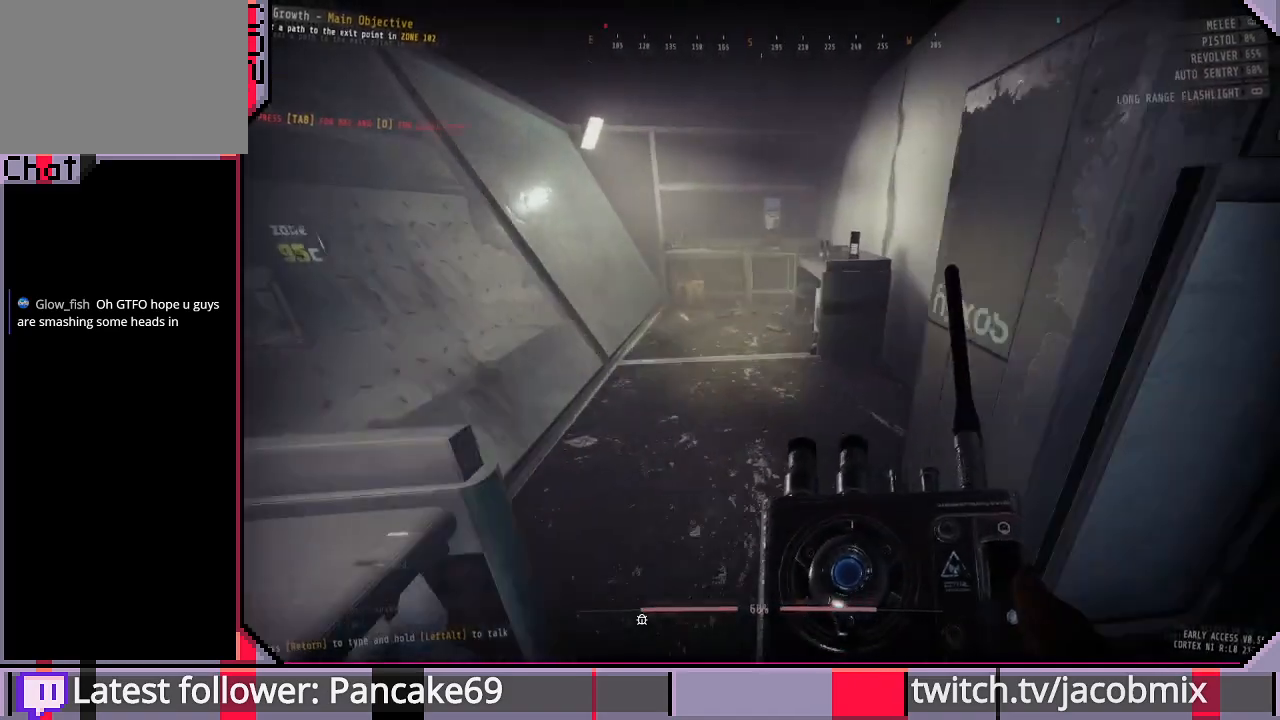
{"keys": ["a", "shift", "w"], "mouse": [], "events": [[433, "a", "down"]]}
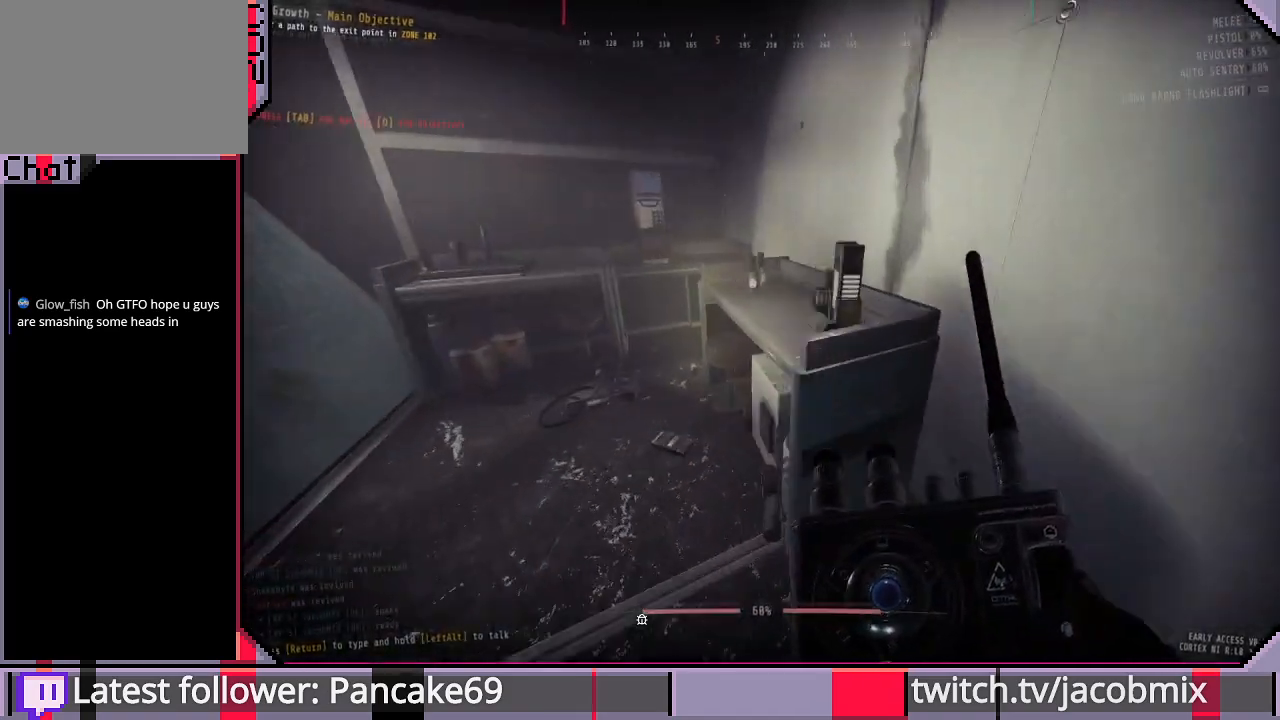
{"keys": ["shift", "w"], "mouse": [], "events": [[133, "a", "up"]]}
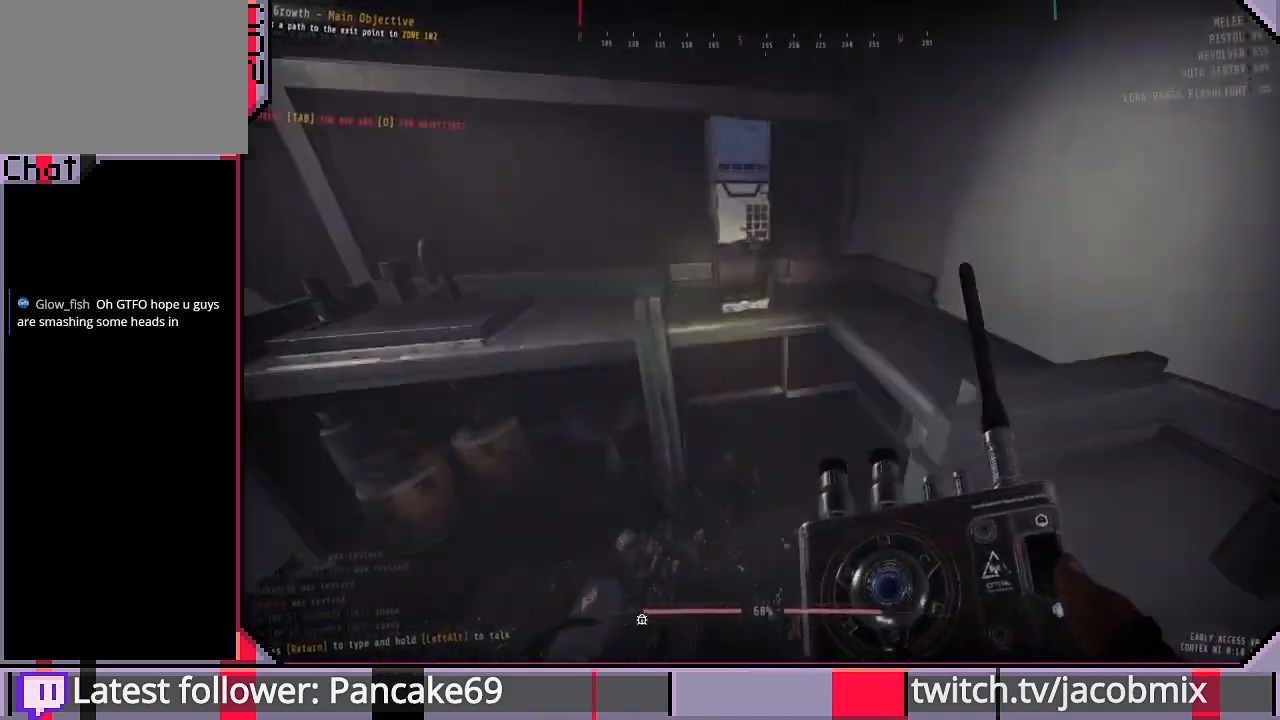
{"keys": ["w"], "mouse": [], "events": [[133, "shift", "up"], [300, "w", "up"], [466, "w", "down"]]}
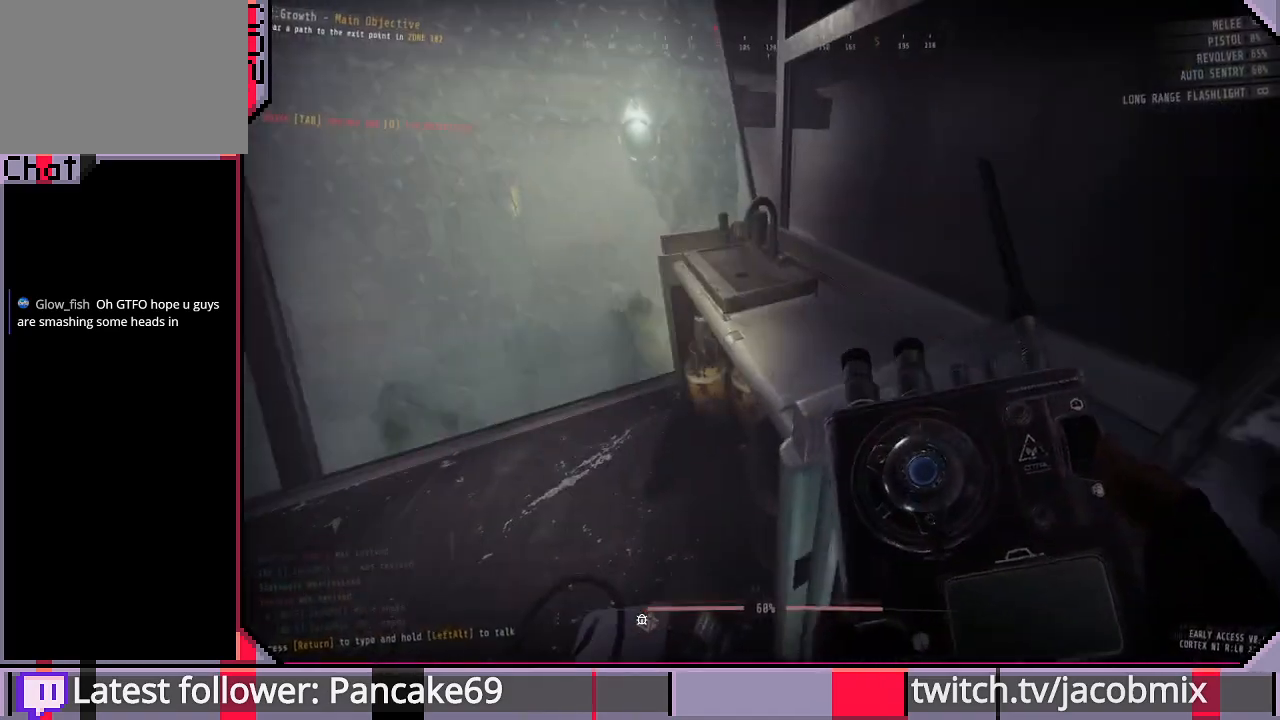
{"keys": ["shift", "w"], "mouse": [], "events": [[266, "a", "down"], [400, "a", "up"], [466, "shift", "down"]]}
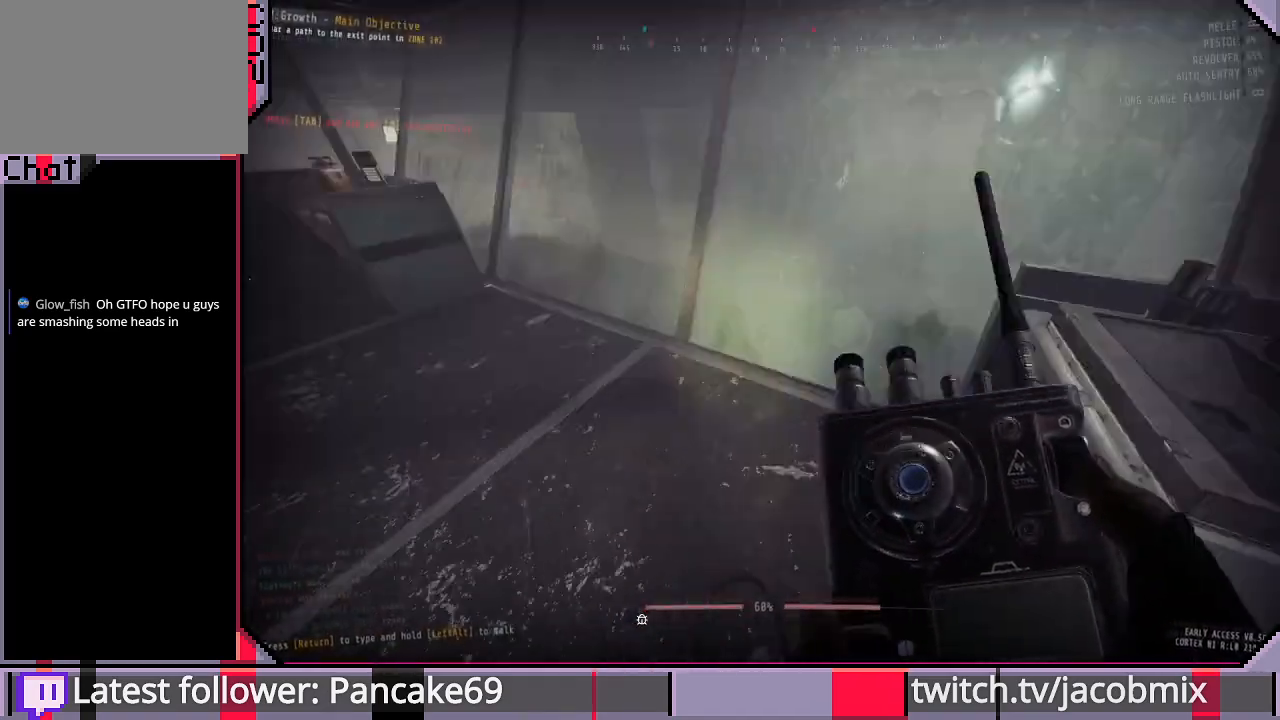
{"keys": ["shift", "w"], "mouse": [], "events": []}
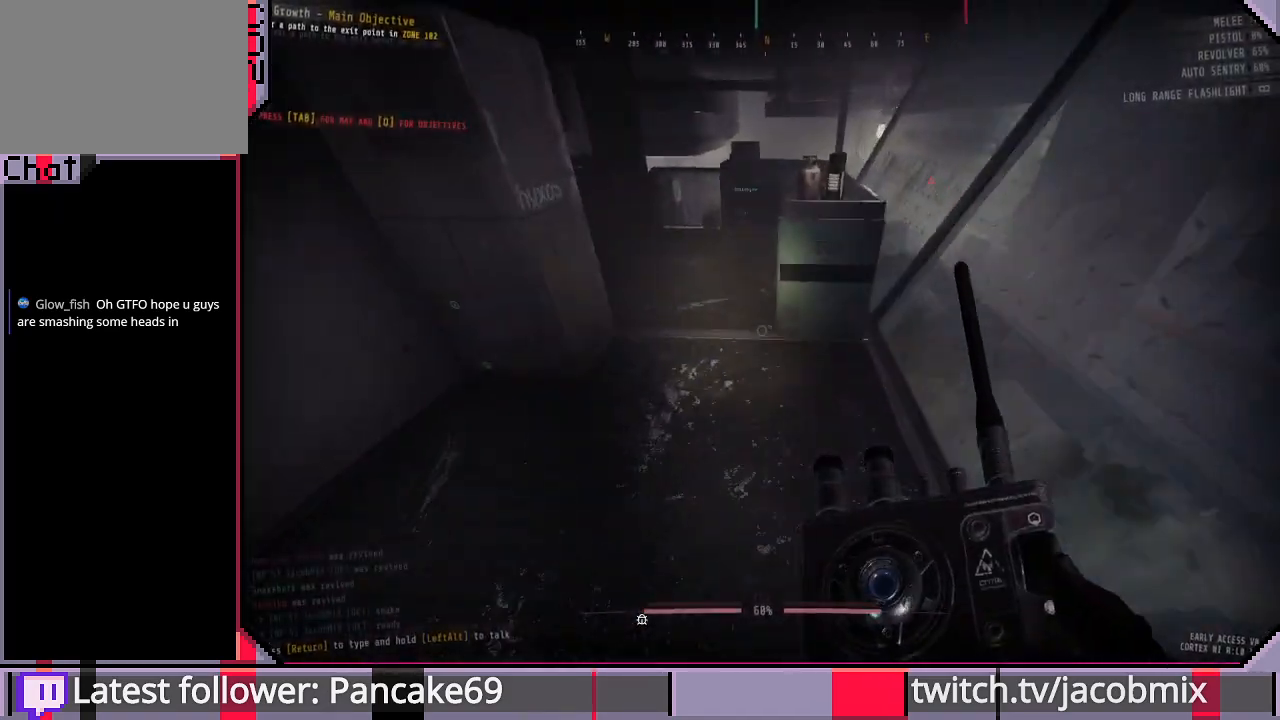
{"keys": ["a", "shift", "w"], "mouse": [], "events": [[300, "a", "down"]]}
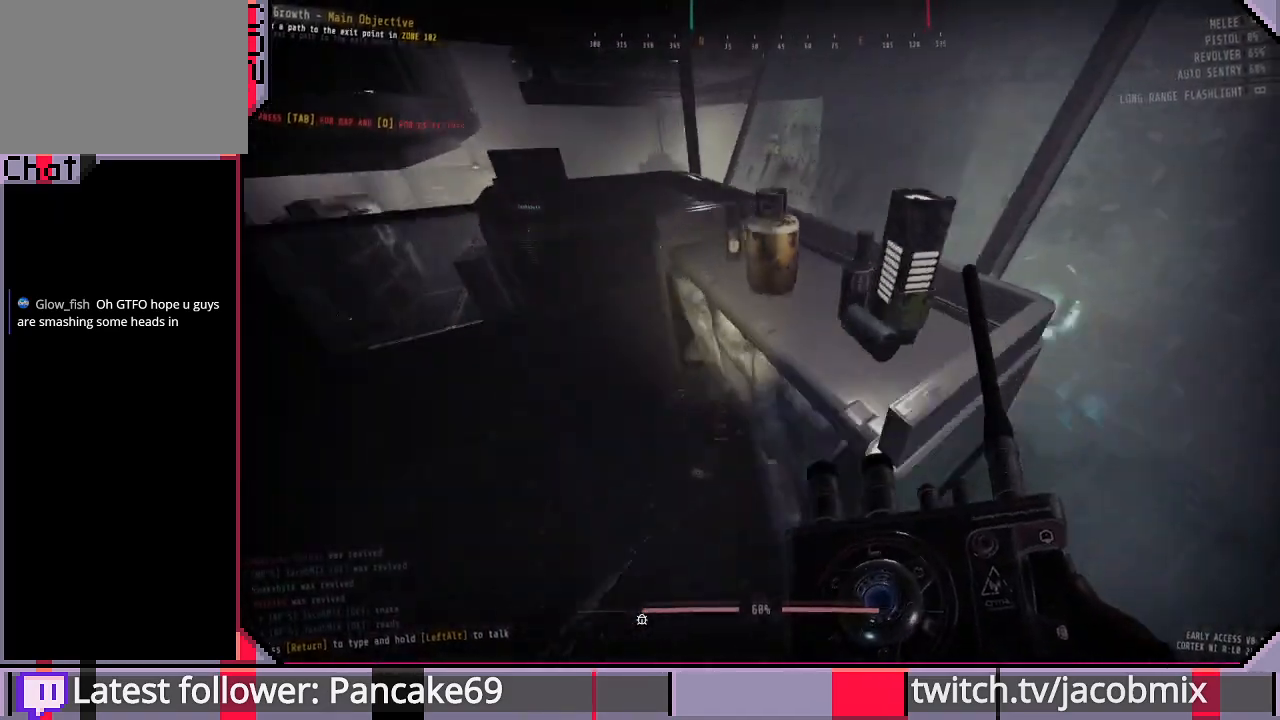
{"keys": ["w"], "mouse": [], "events": [[100, "shift", "up"], [333, "a", "up"]]}
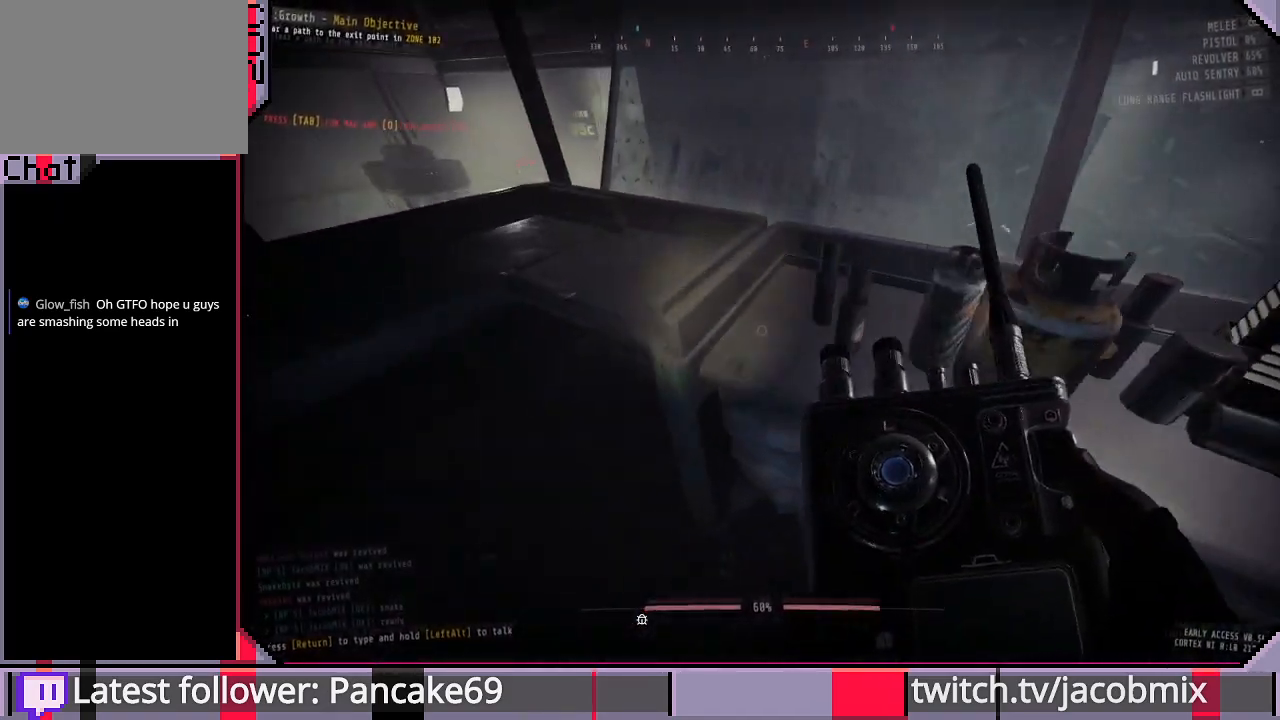
{"keys": ["d"], "mouse": [], "events": [[466, "d", "down"], [500, "w", "up"]]}
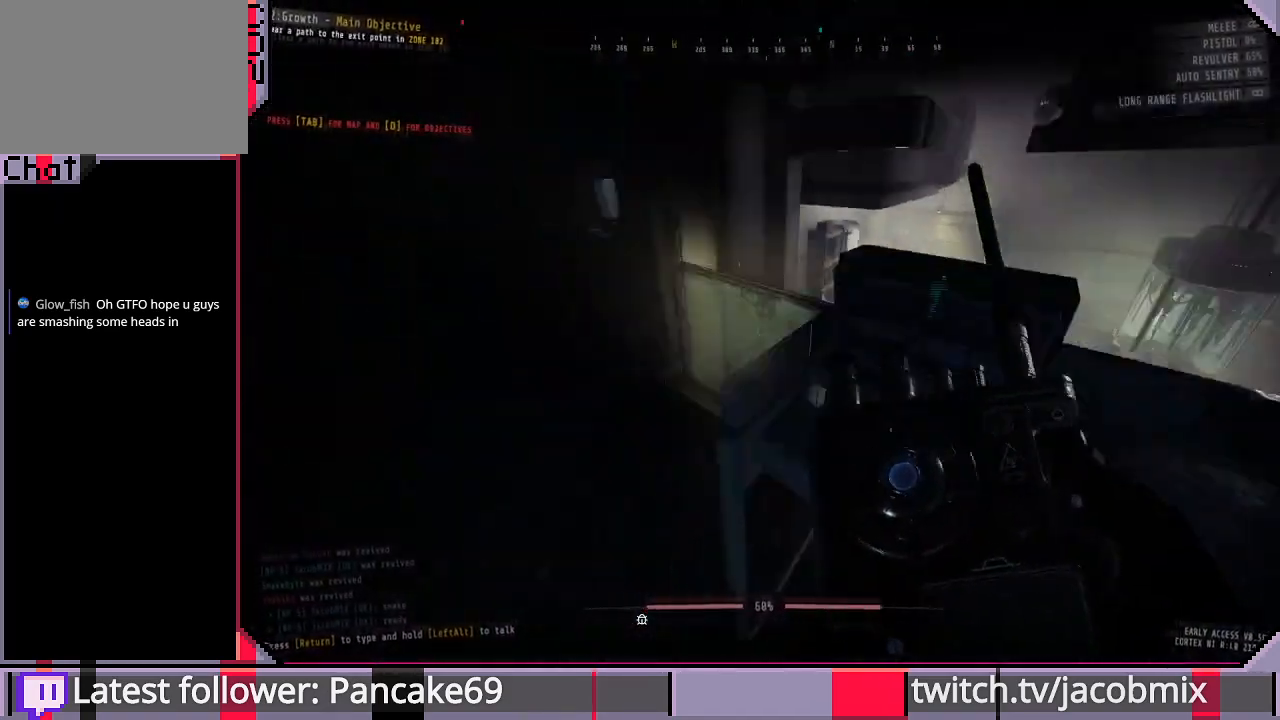
{"keys": ["shift", "w"], "mouse": [], "events": [[66, "d", "up"], [166, "w", "down"], [266, "shift", "down"]]}
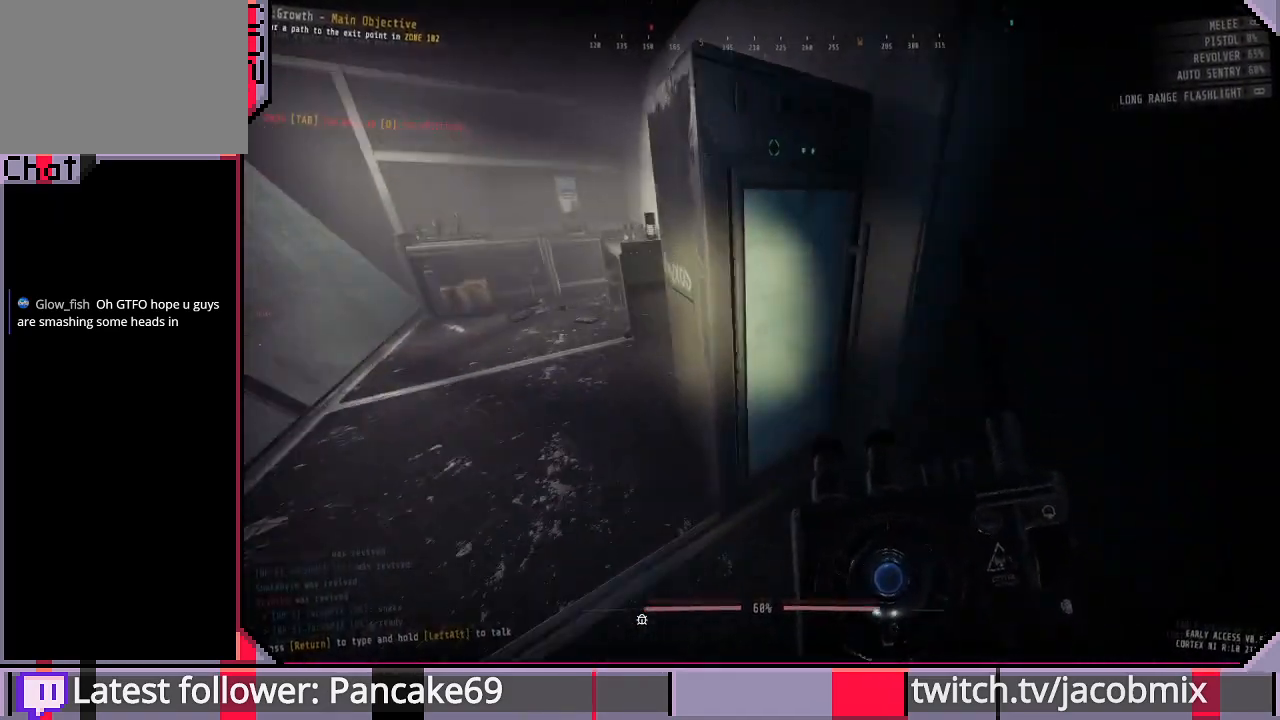
{"keys": ["shift", "w"], "mouse": [], "events": [[66, "d", "down"], [200, "d", "up"]]}
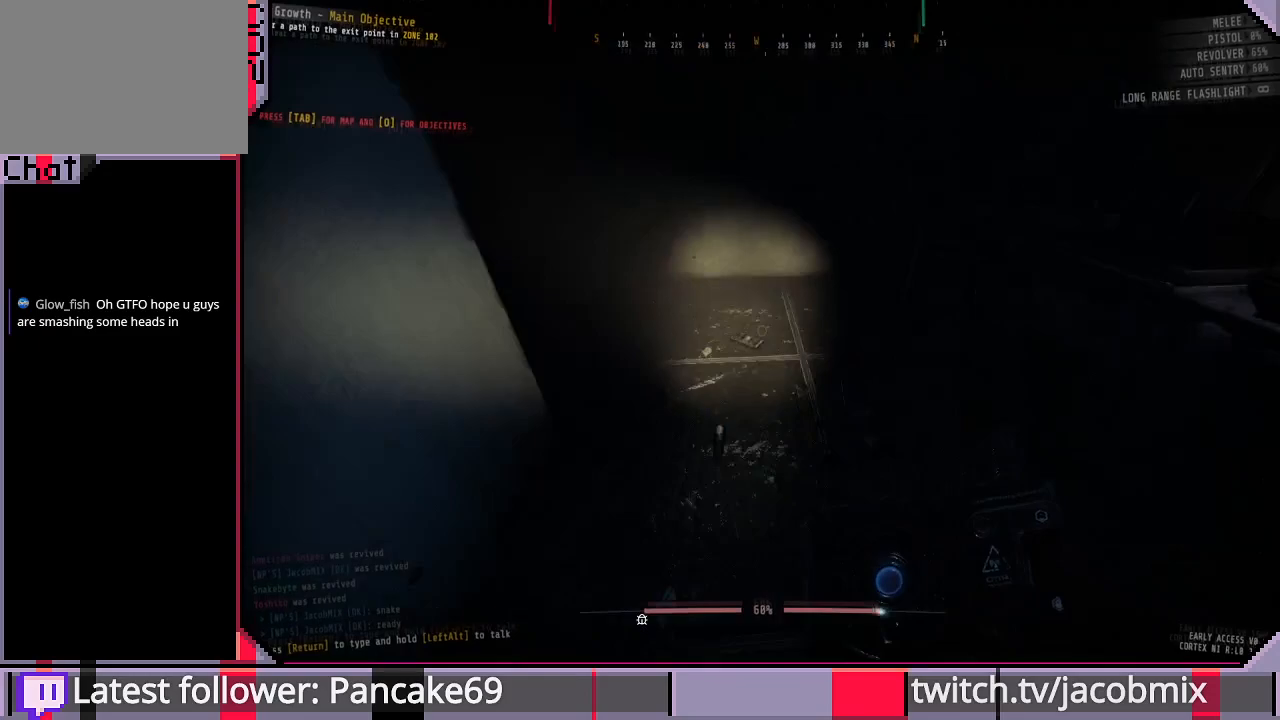
{"keys": ["a", "w"], "mouse": [], "events": [[266, "a", "down"], [300, "shift", "up"]]}
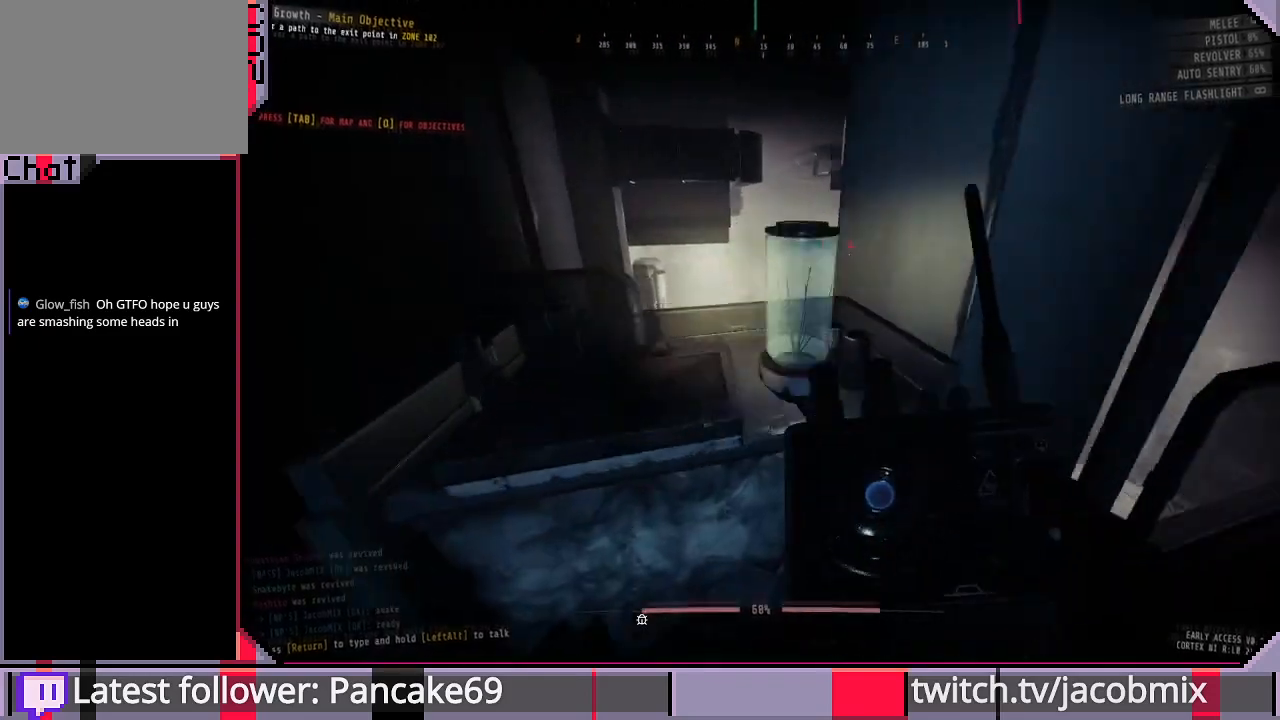
{"keys": ["a", "w"], "mouse": [], "events": [[133, "w", "up"], [366, "w", "down"]]}
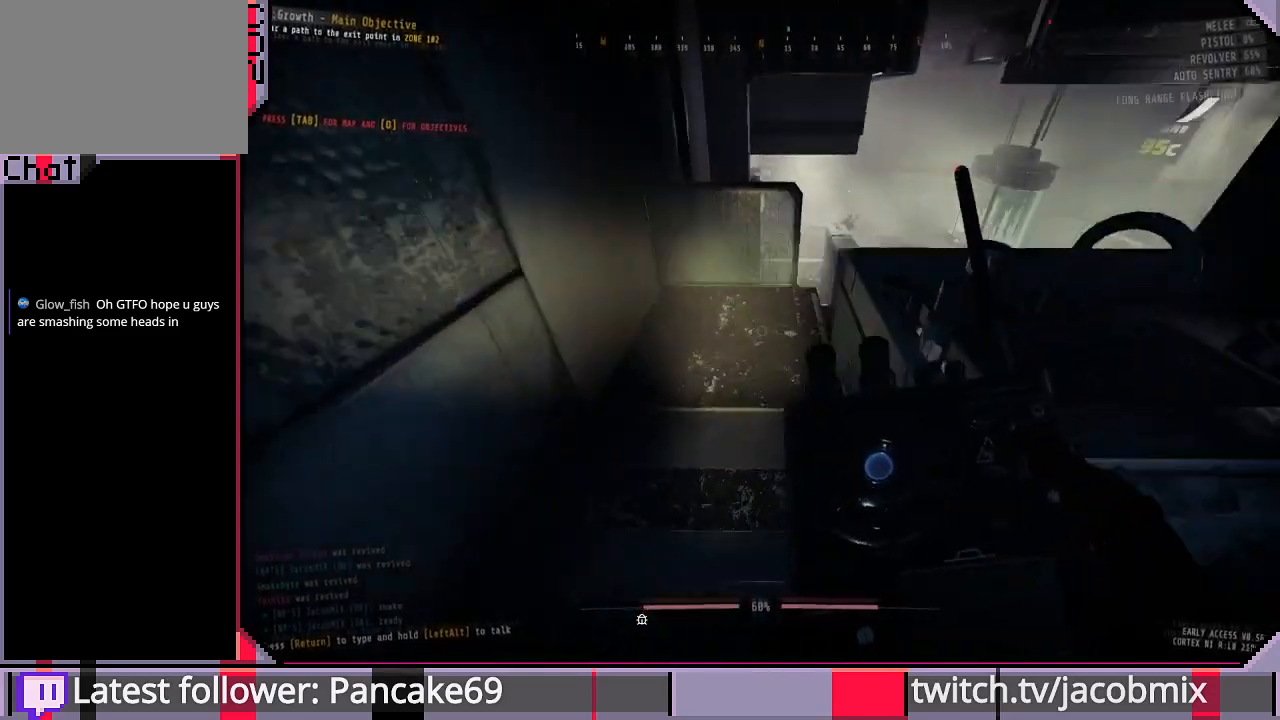
{"keys": ["shift", "w"], "mouse": [], "events": [[33, "shift", "down"], [66, "a", "up"], [333, "a", "down"], [433, "a", "up"]]}
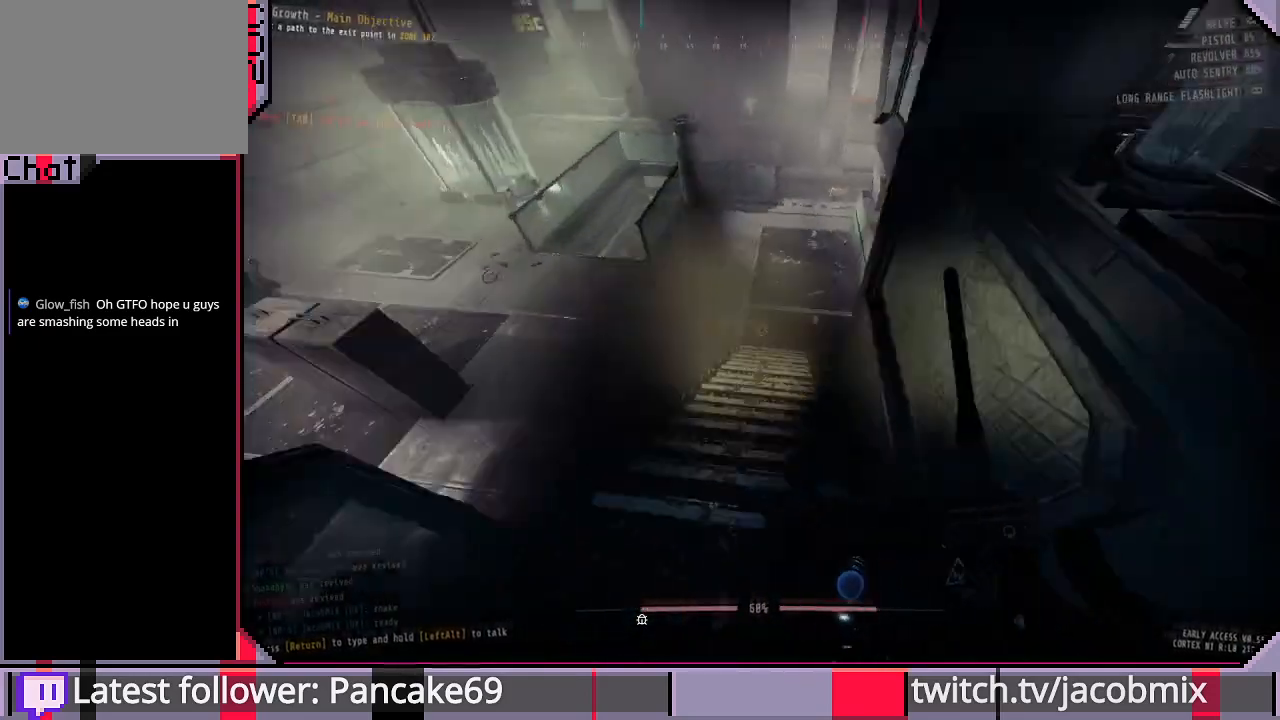
{"keys": ["shift", "w"], "mouse": [], "events": []}
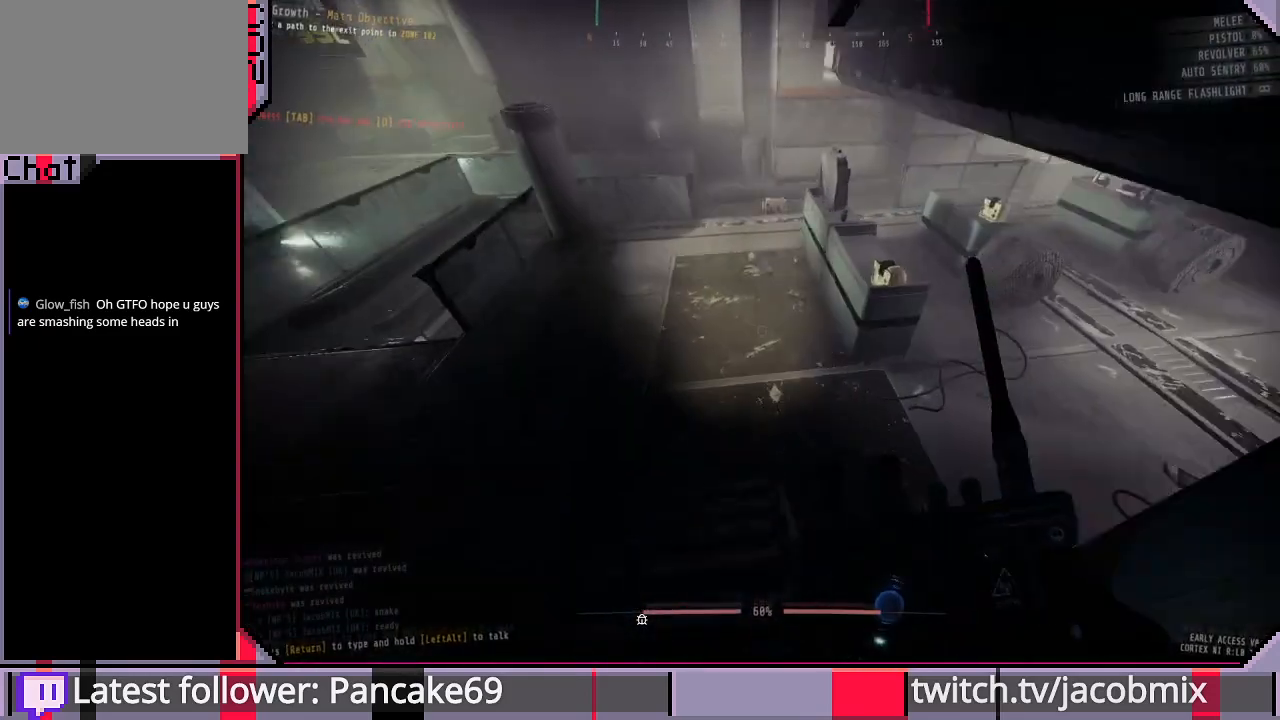
{"keys": ["a", "w"], "mouse": [], "events": [[366, "shift", "up"], [433, "a", "down"]]}
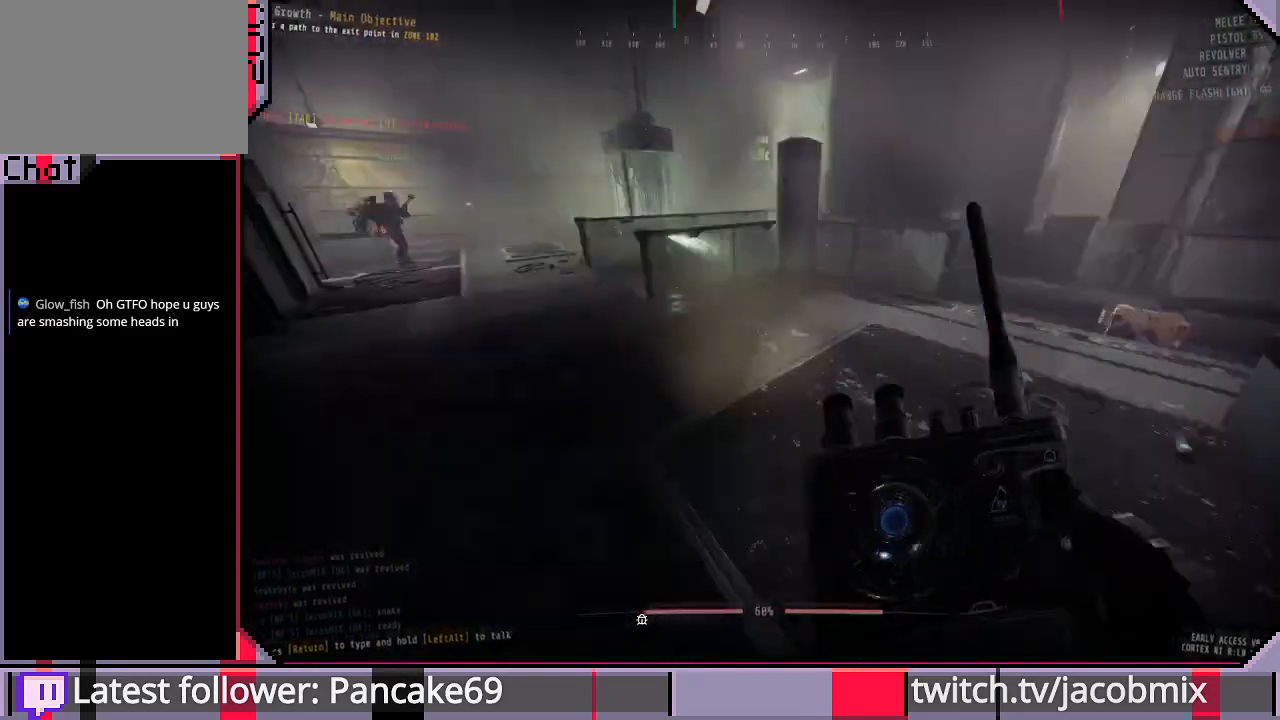
{"keys": ["shift", "w"], "mouse": [], "events": [[66, "a", "up"], [200, "shift", "down"]]}
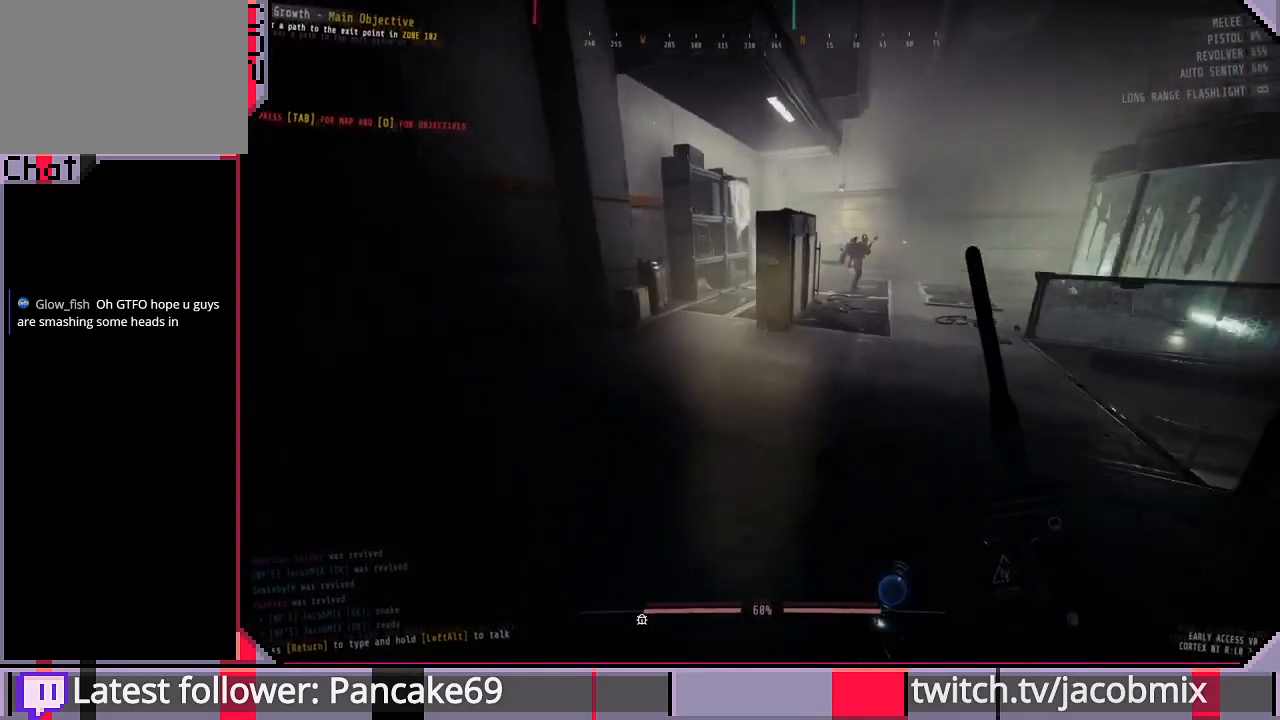
{"keys": ["shift", "w"], "mouse": [], "events": []}
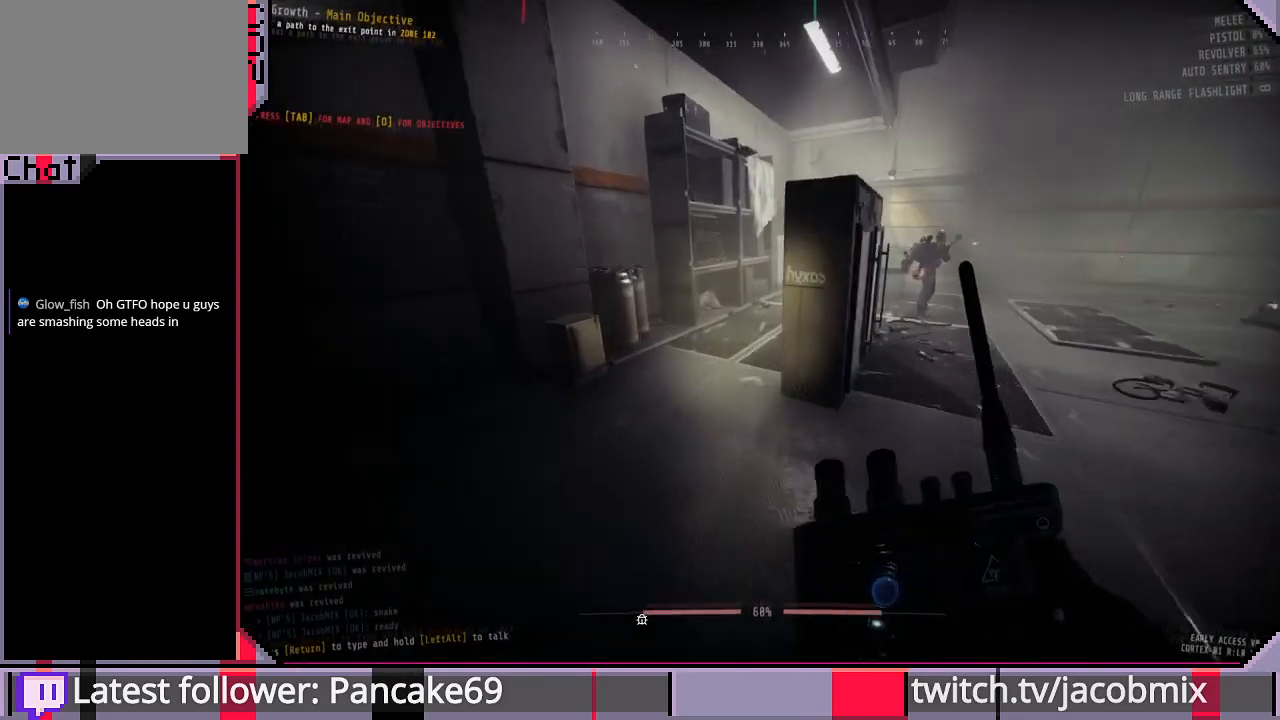
{"keys": ["shift", "w"], "mouse": [], "events": []}
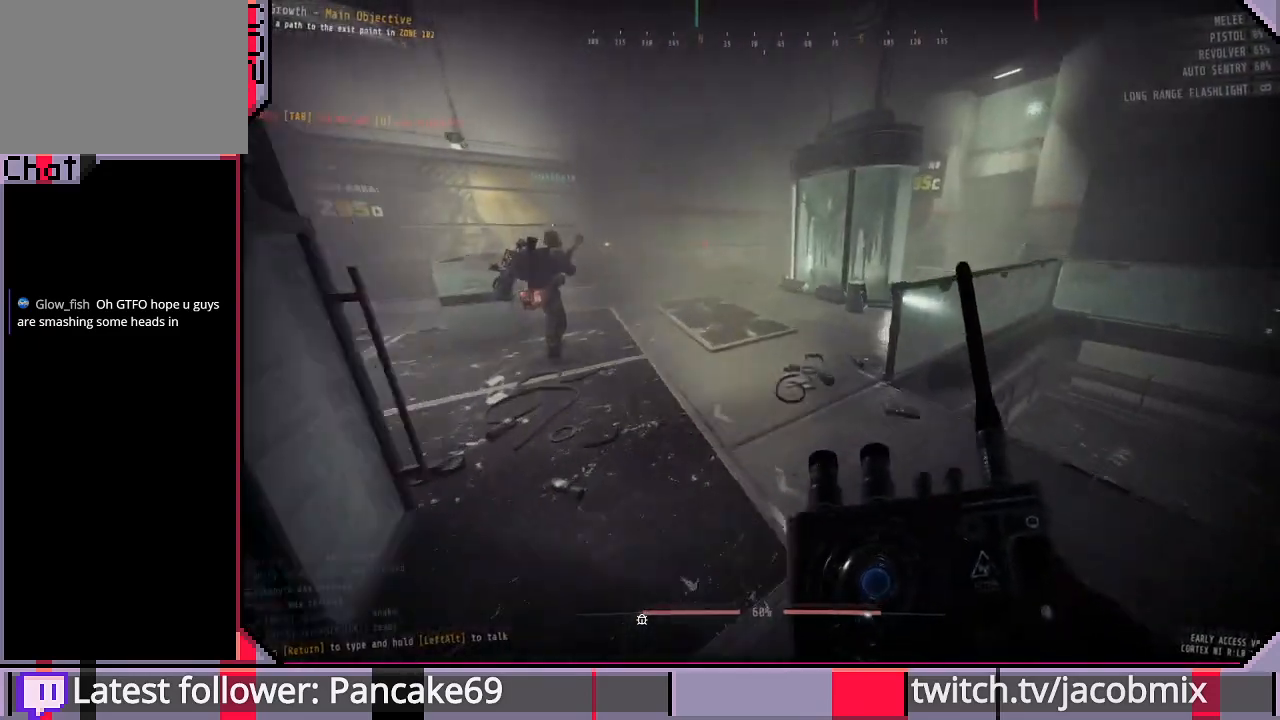
{"keys": ["shift", "w"], "mouse": [], "events": []}
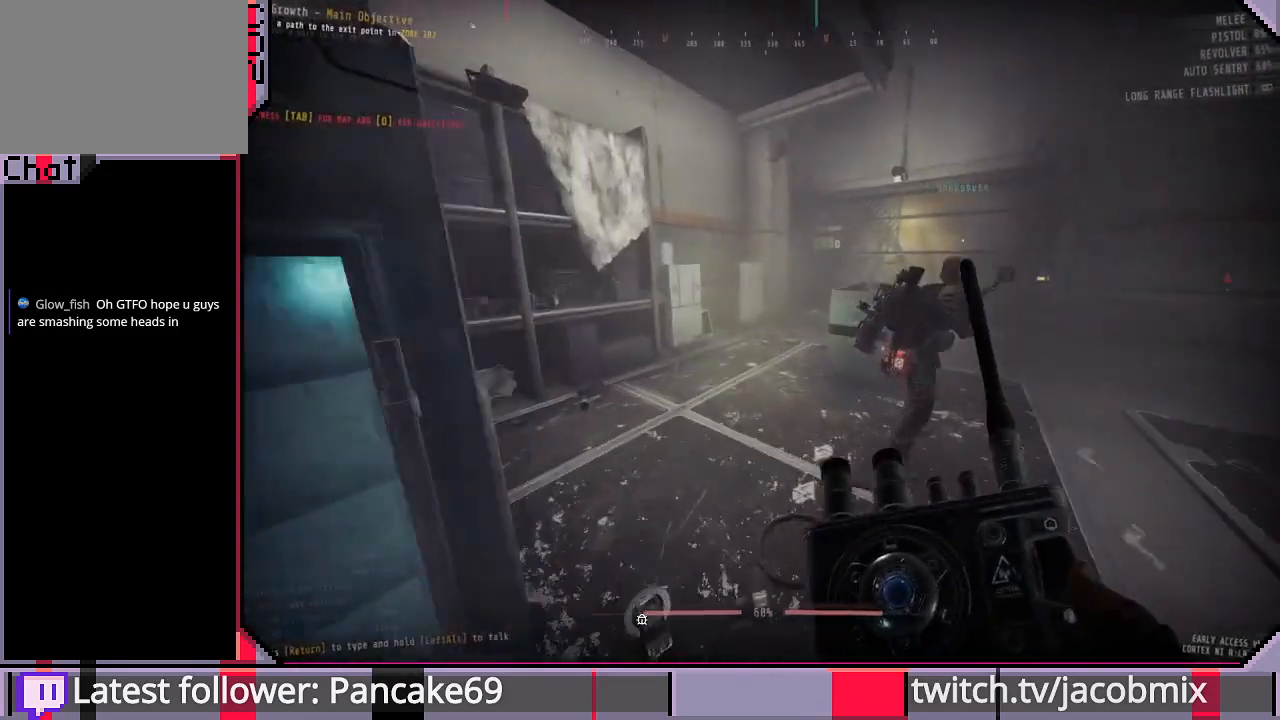
{"keys": ["shift", "w"], "mouse": [], "events": []}
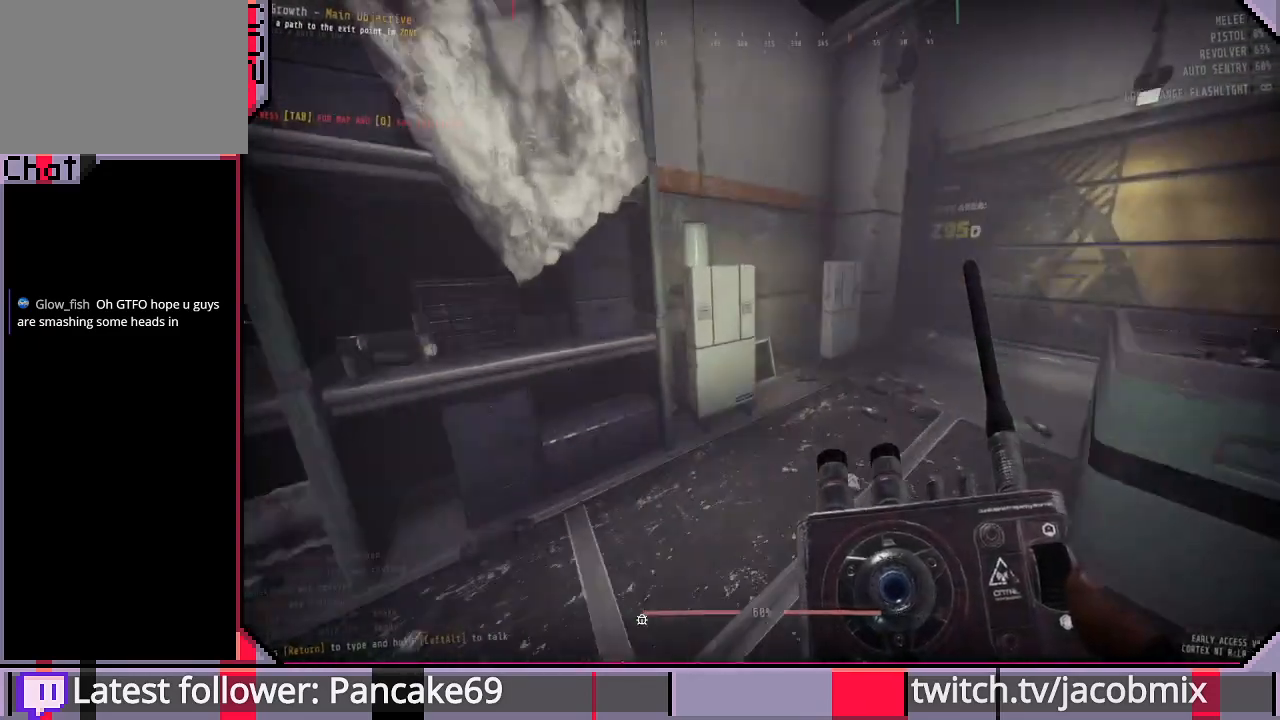
{"keys": ["shift", "w"], "mouse": [], "events": []}
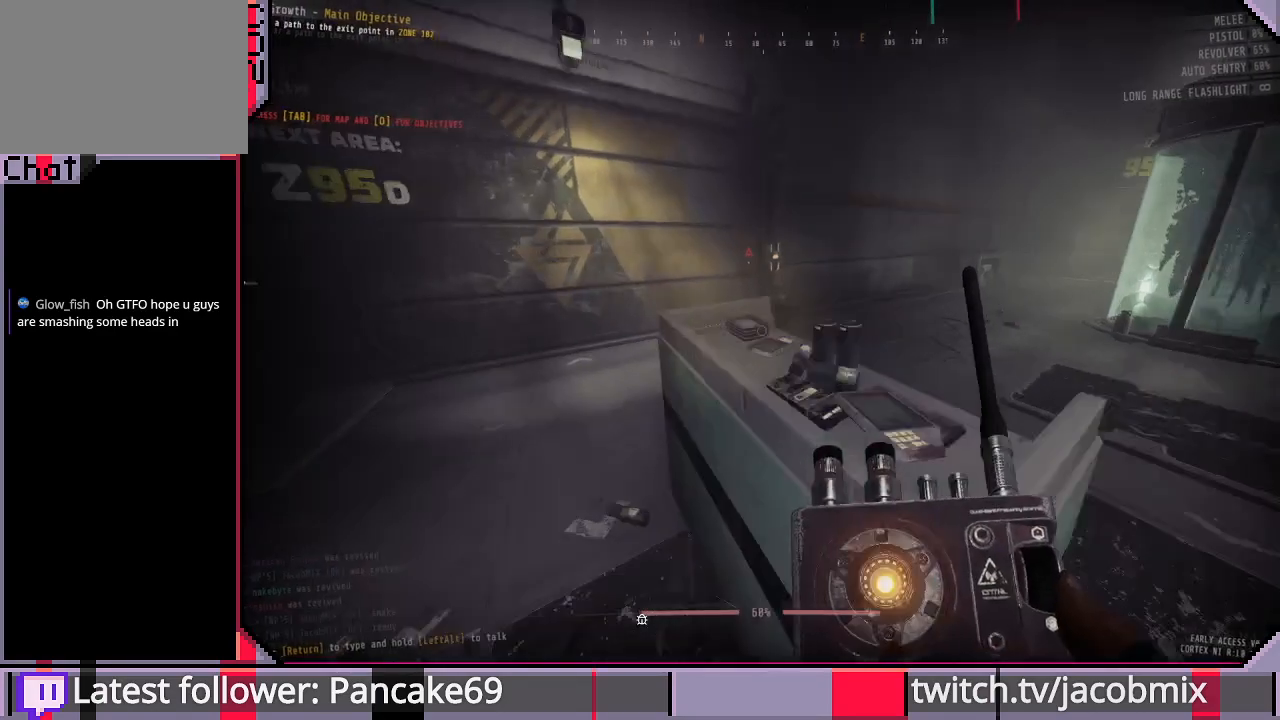
{"keys": ["shift", "w"], "mouse": [], "events": [[66, "a", "down"], [433, "a", "up"]]}
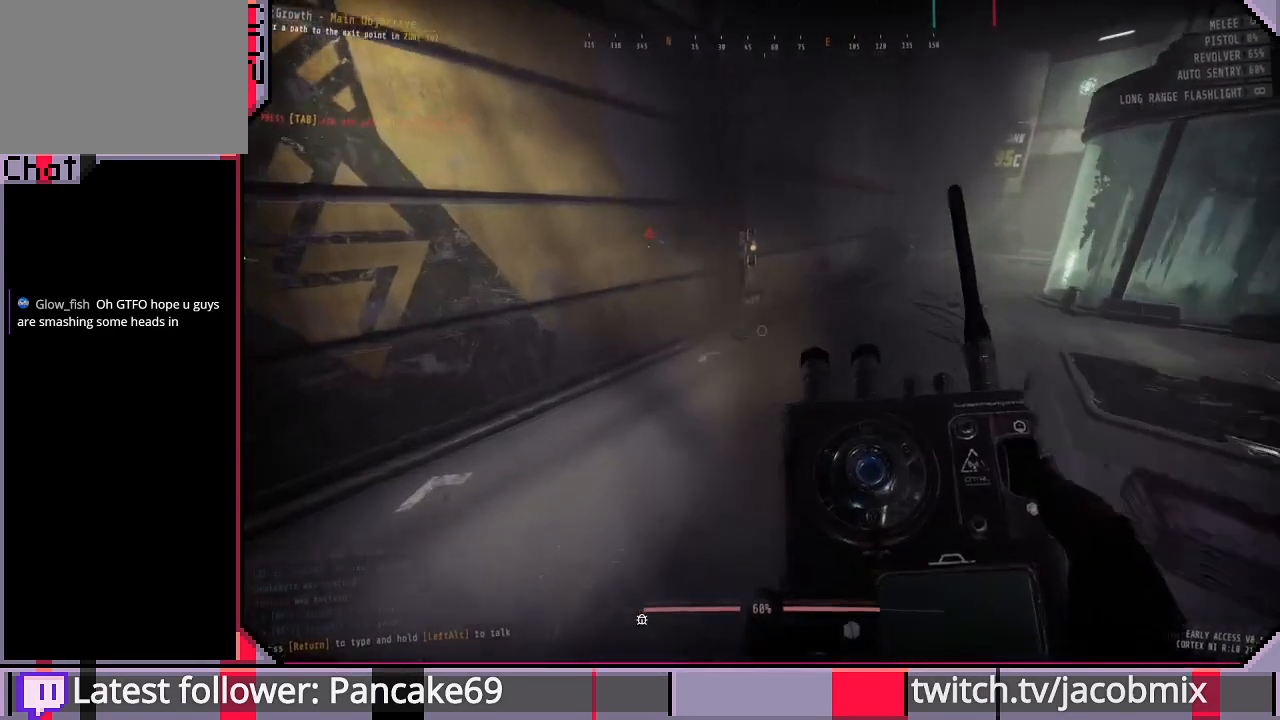
{"keys": ["w"], "mouse": [], "events": [[466, "shift", "up"]]}
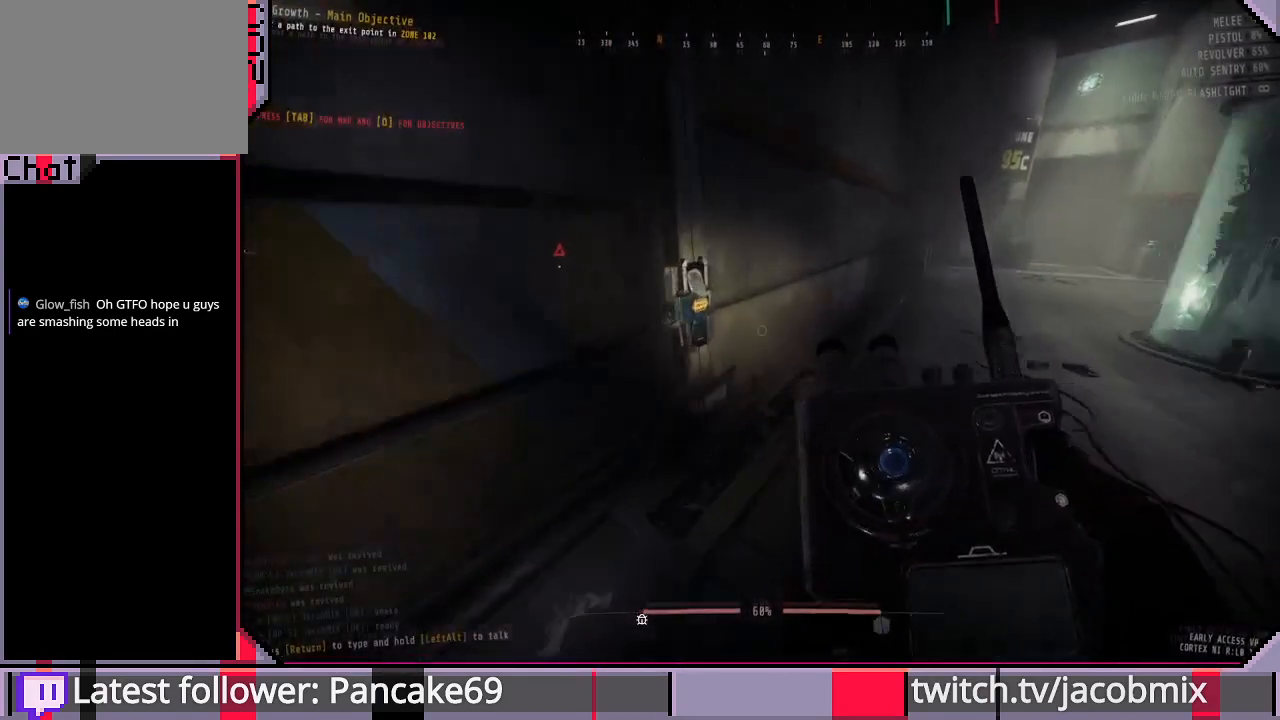
{"keys": ["e"], "mouse": [], "events": [[200, "w", "up"], [266, "e", "down"]]}
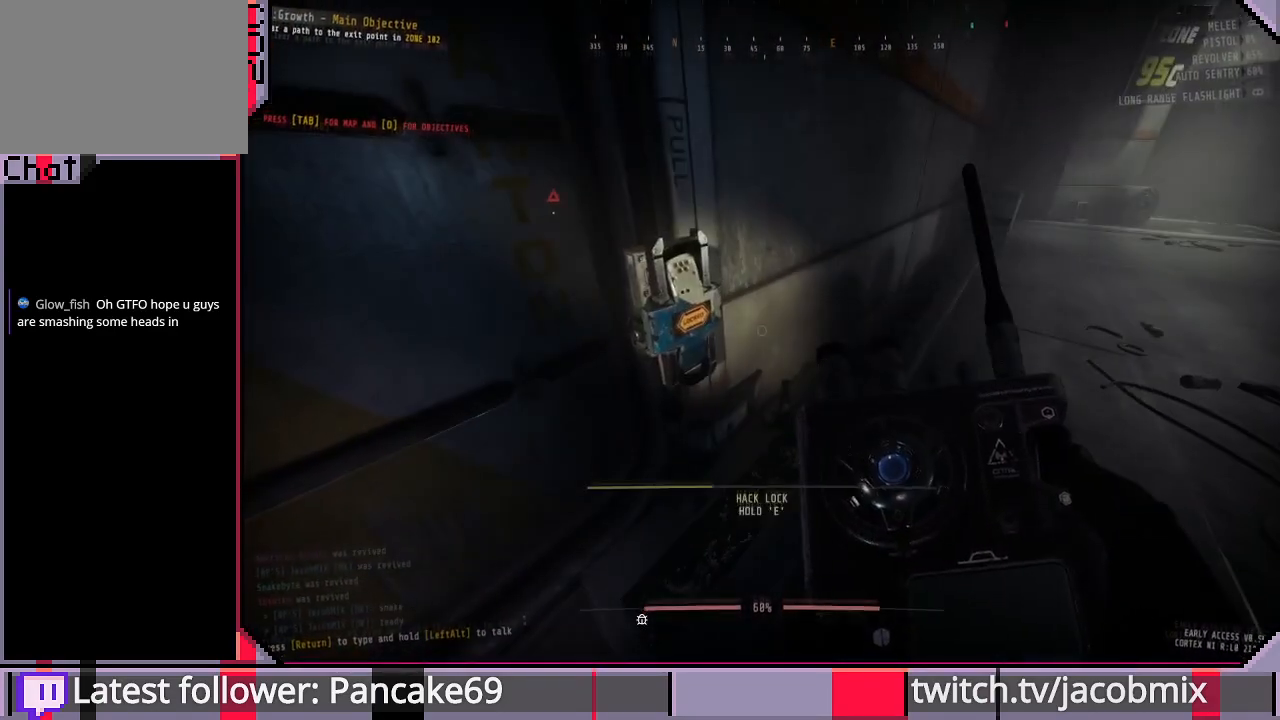
{"keys": ["e"], "mouse": [], "events": []}
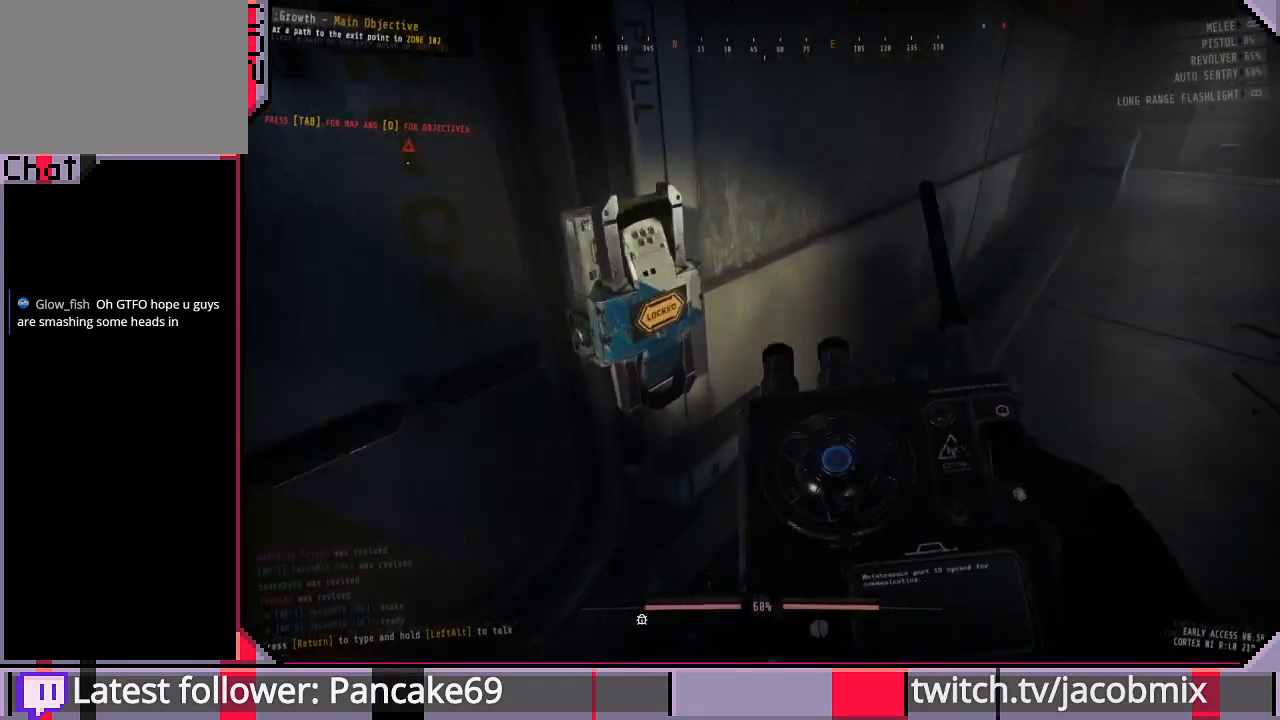
{"keys": [], "mouse": [], "events": [[100, "e", "up"]]}